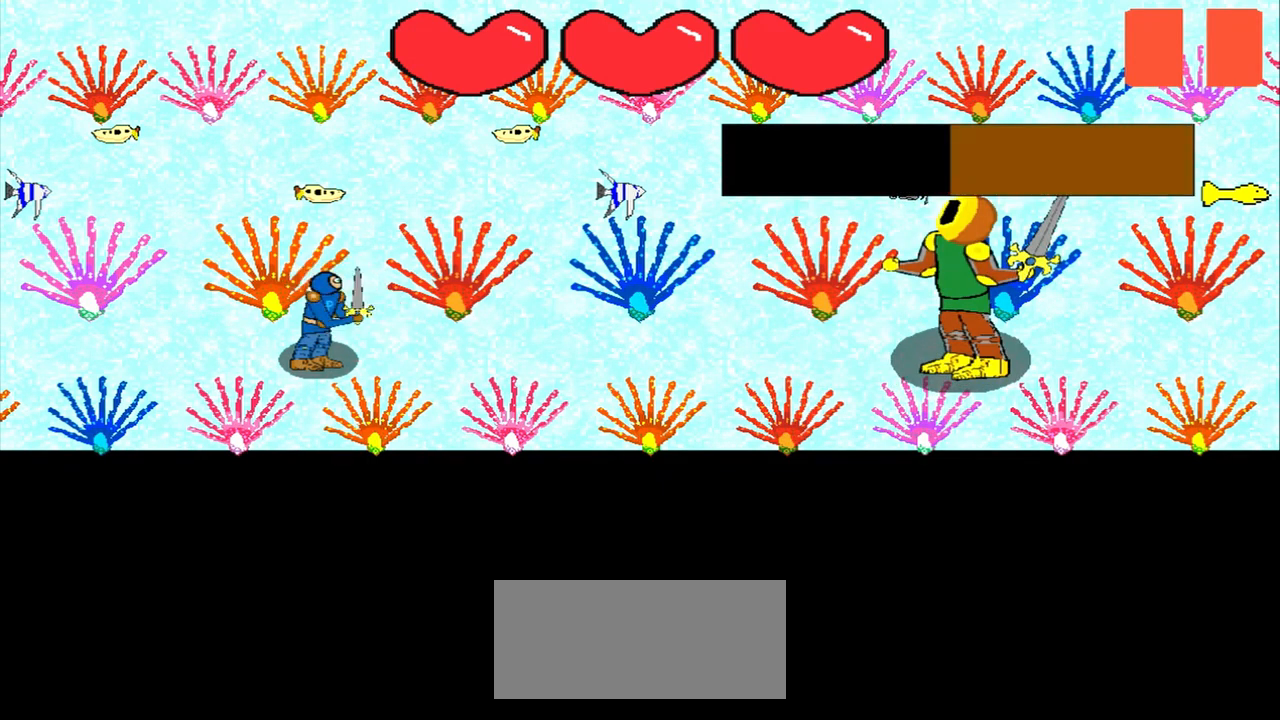
Gameplay with a controller (PlayStation layout); each line is a JSON object with the inputs held at the frame after it. "events" lists button and stick changes between this image and that frame as [ms after this image, input, new state], when the widget could be followed in between. Not read: L2 L3 R2 R3 right_stick.
{"buttons": [], "left_stick": "center", "events": [[83, "left_stick", "center"]]}
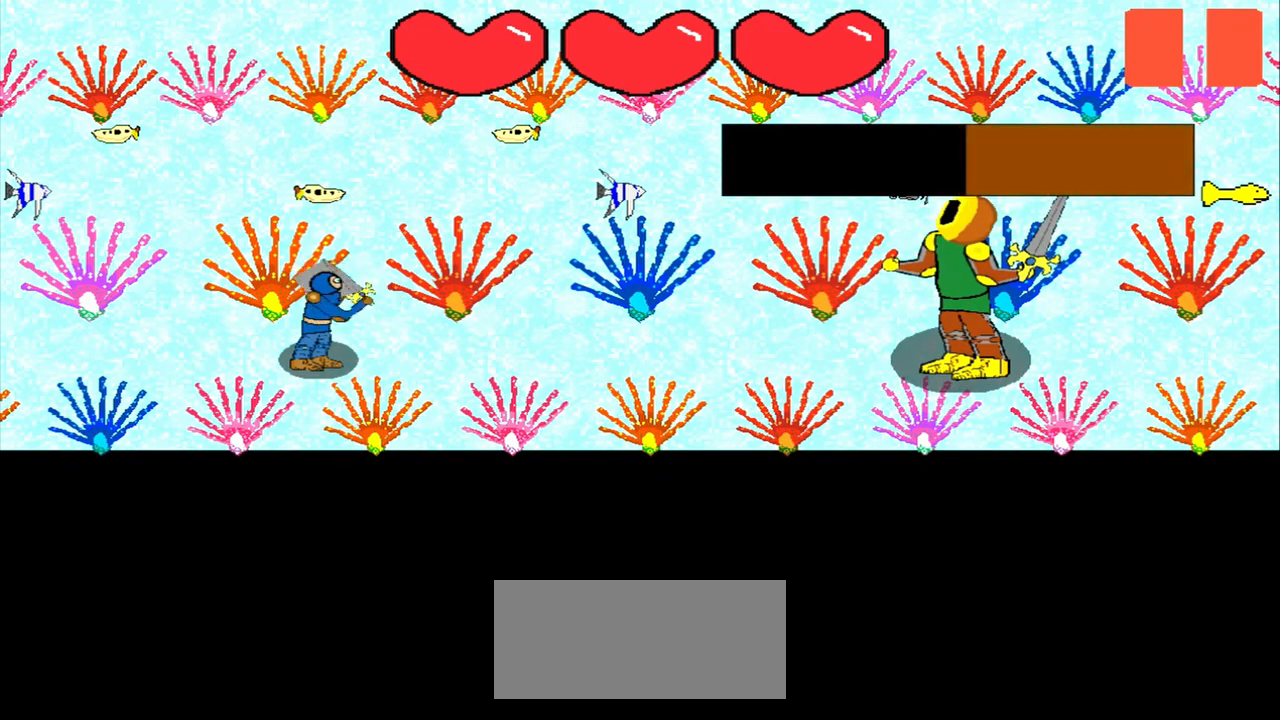
{"buttons": [], "left_stick": "up-right", "events": [[167, "left_stick", "up"], [375, "left_stick", "center"], [500, "left_stick", "up-right"]]}
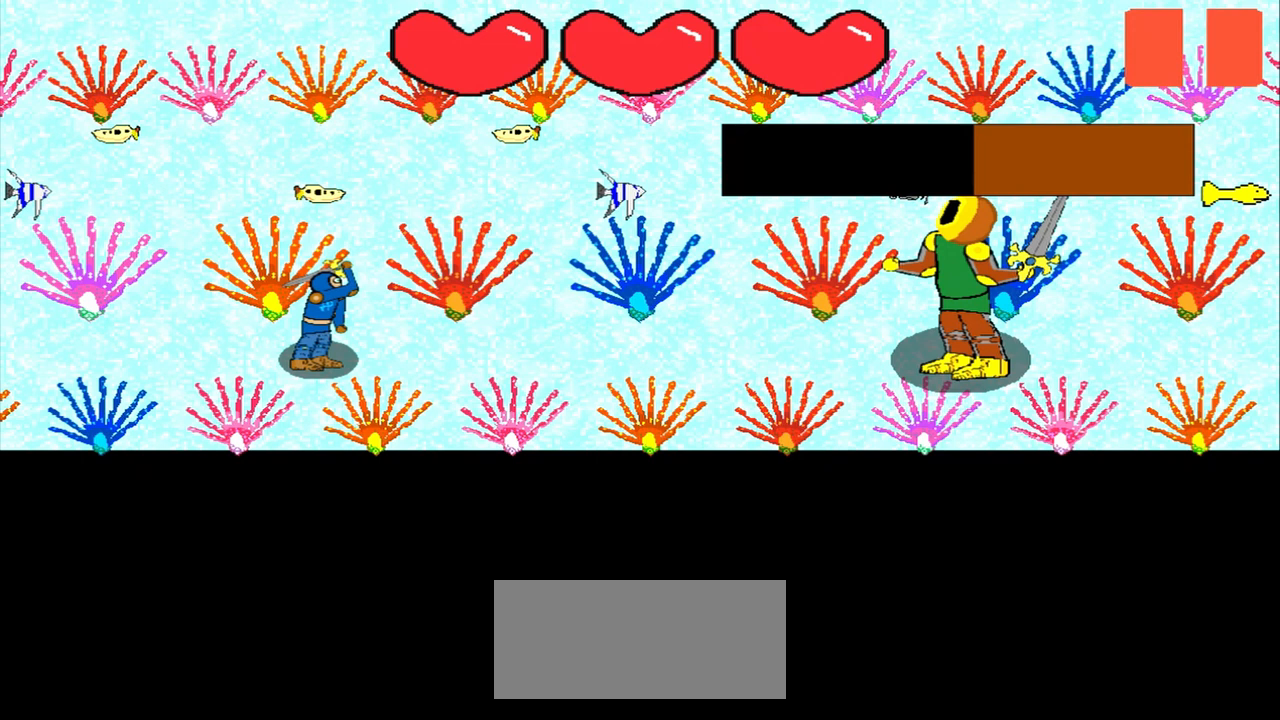
{"buttons": [], "left_stick": "up-right", "events": [[125, "left_stick", "center"], [500, "left_stick", "up-right"]]}
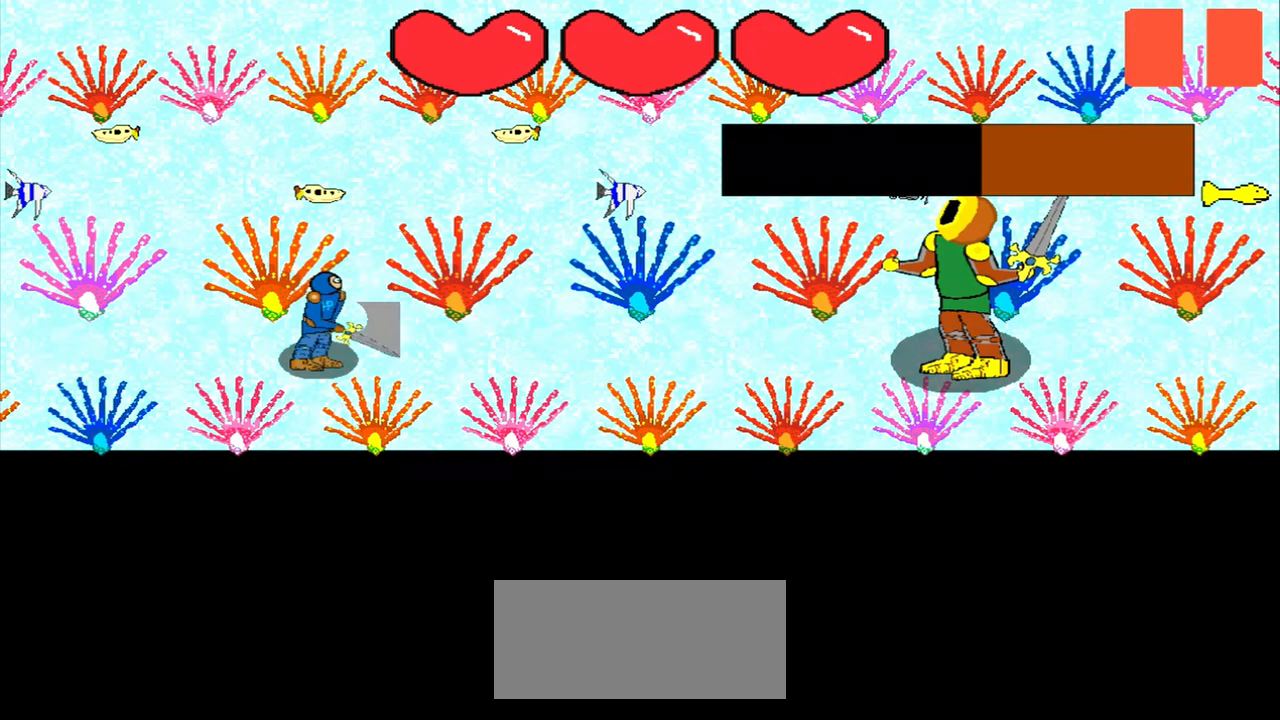
{"buttons": [], "left_stick": "center", "events": [[250, "left_stick", "center"]]}
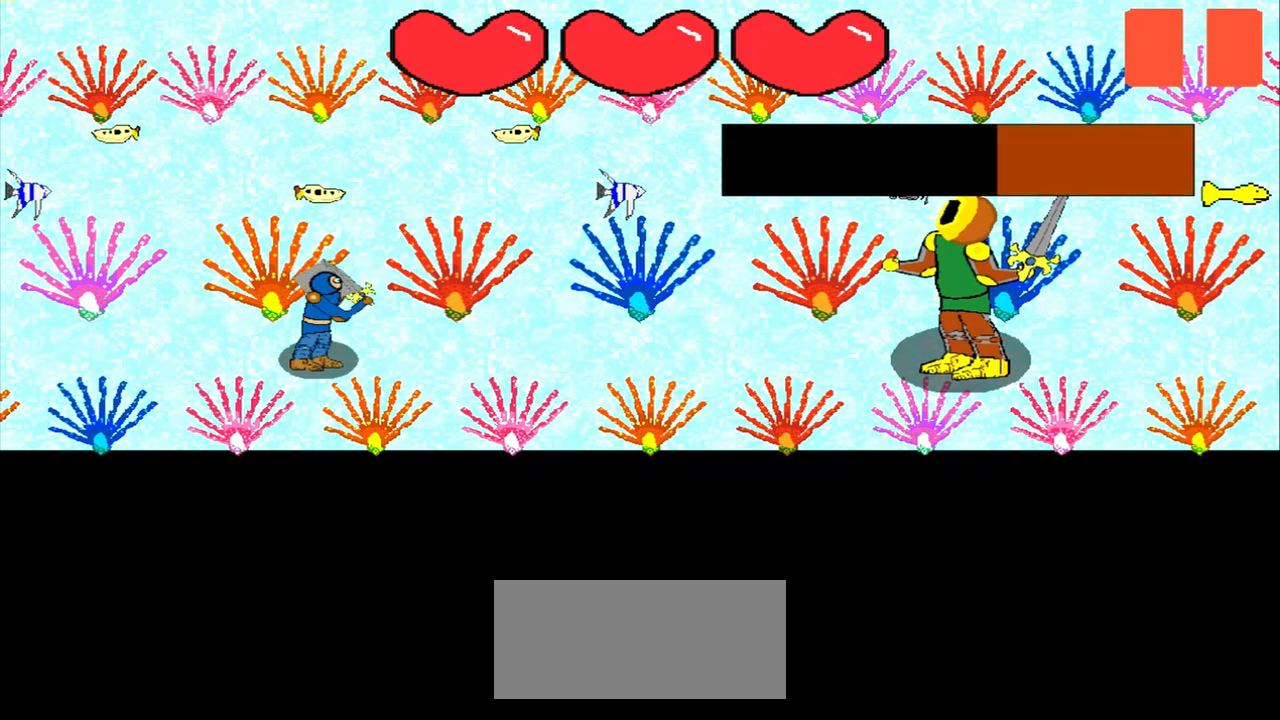
{"buttons": [], "left_stick": "center", "events": []}
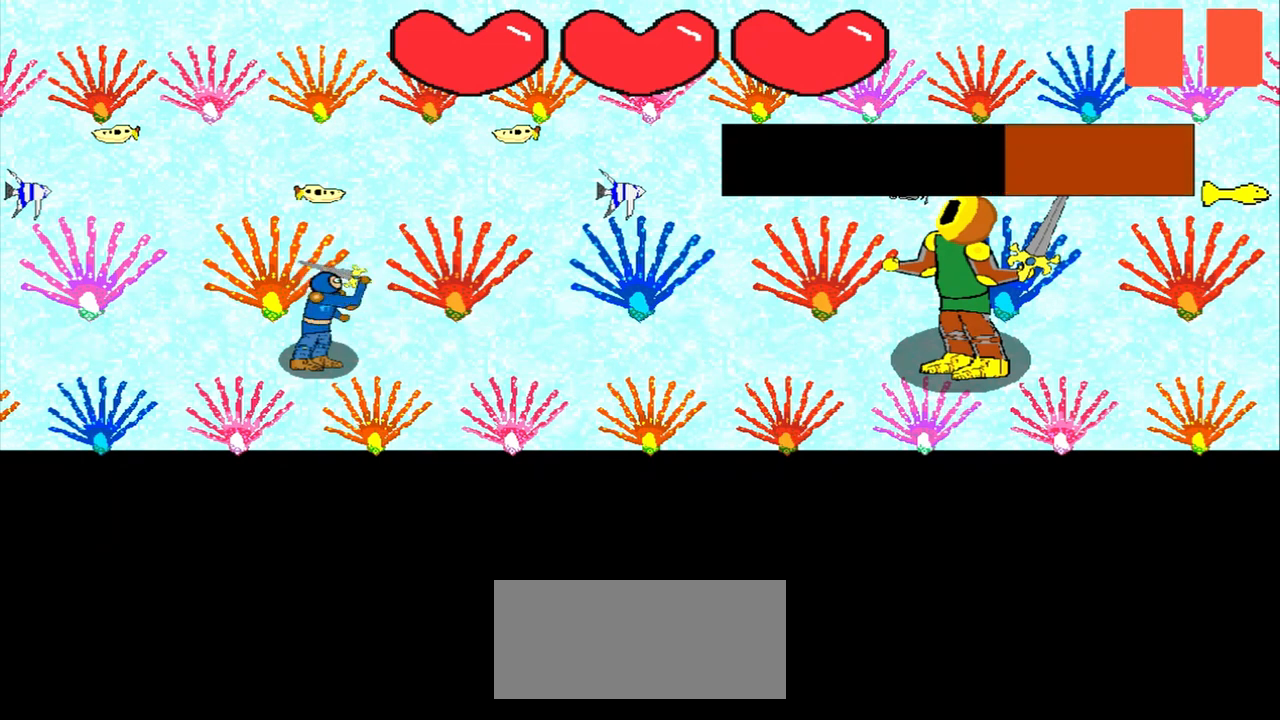
{"buttons": [], "left_stick": "up", "events": [[125, "left_stick", "up-right"], [292, "left_stick", "center"], [500, "left_stick", "up"]]}
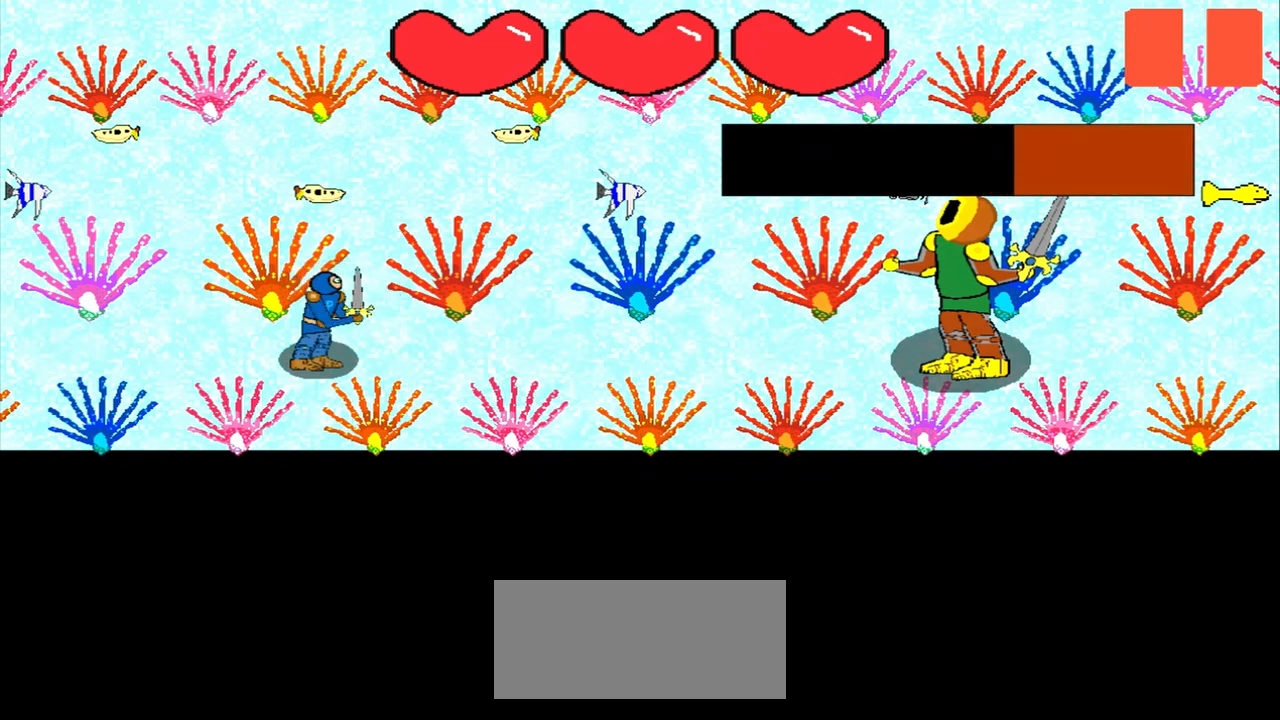
{"buttons": [], "left_stick": "center", "events": [[83, "left_stick", "center"], [417, "left_stick", "right"], [500, "left_stick", "center"]]}
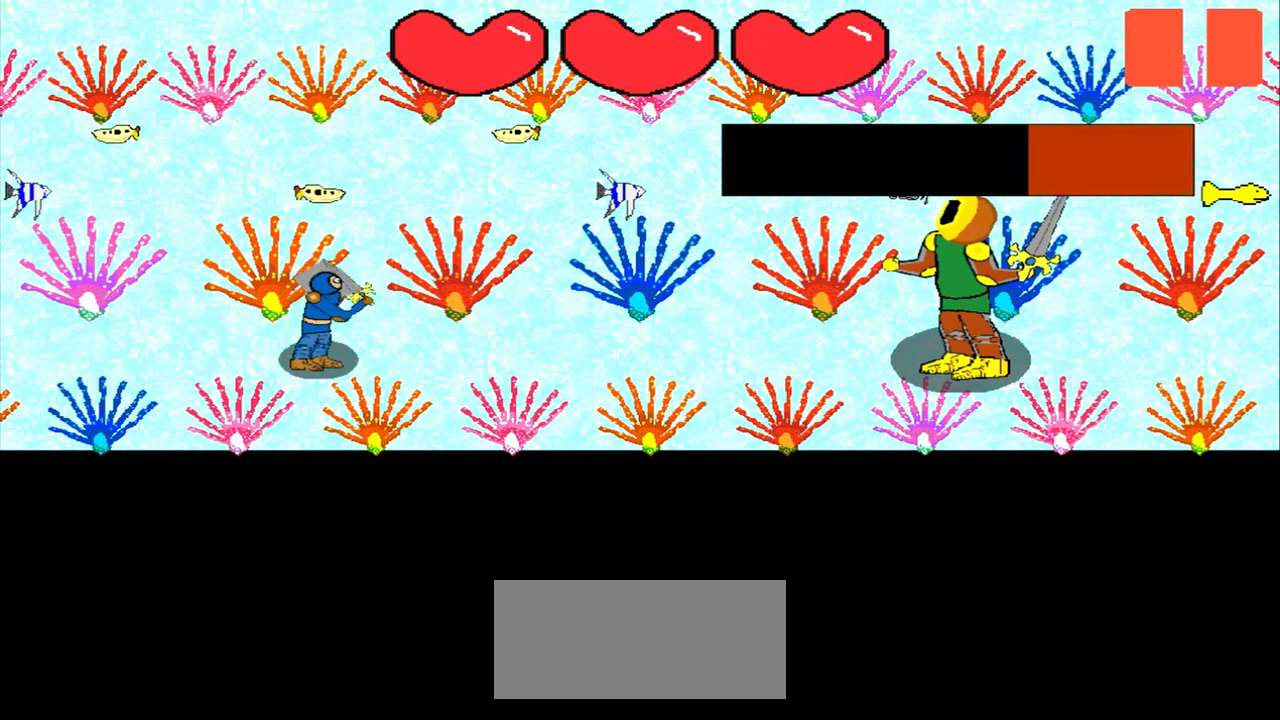
{"buttons": [], "left_stick": "center", "events": [[292, "left_stick", "right"], [417, "left_stick", "center"]]}
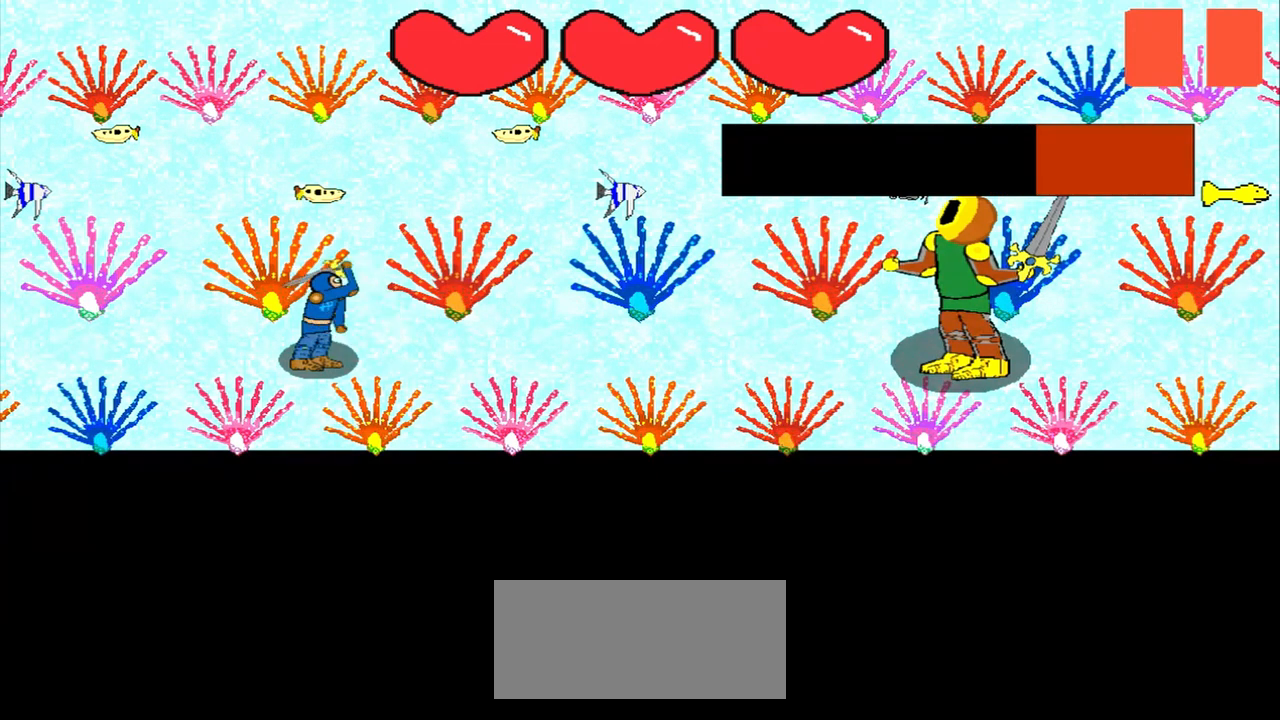
{"buttons": [], "left_stick": "left", "events": [[42, "left_stick", "up-left"], [125, "left_stick", "down-right"], [208, "left_stick", "center"], [417, "left_stick", "left"]]}
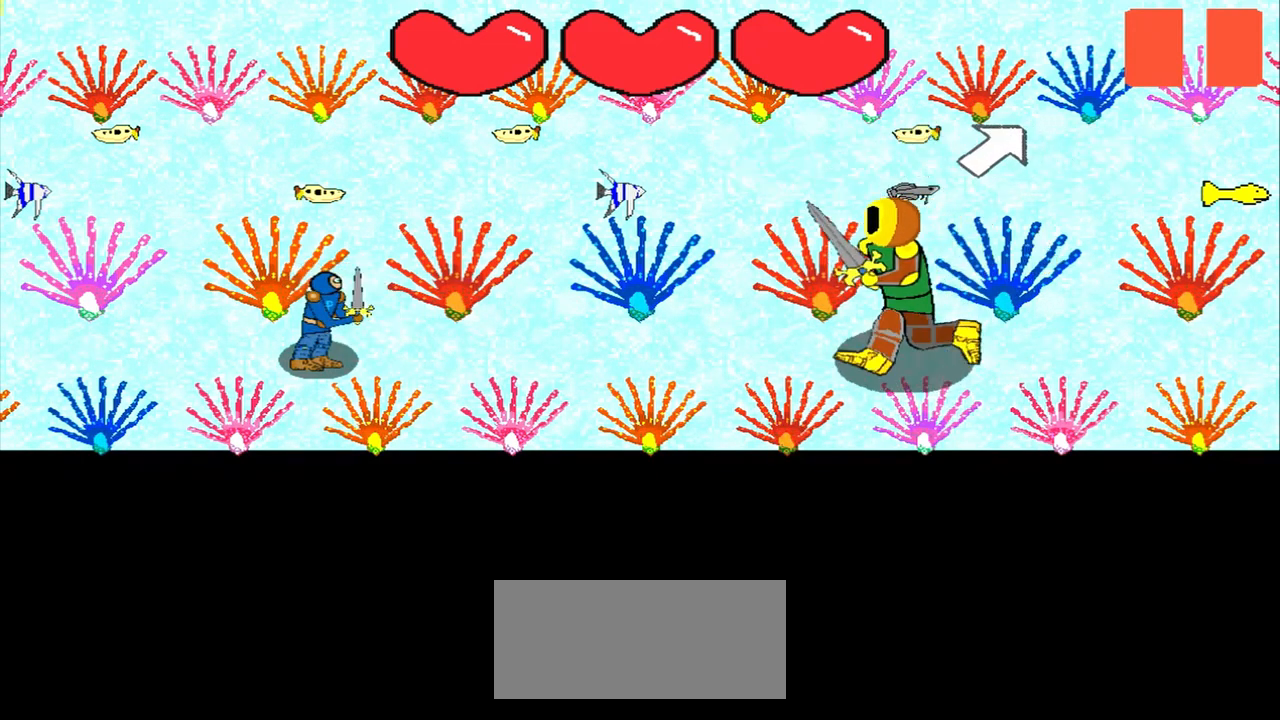
{"buttons": [], "left_stick": "center", "events": [[42, "left_stick", "center"], [250, "left_stick", "up-right"], [375, "left_stick", "center"]]}
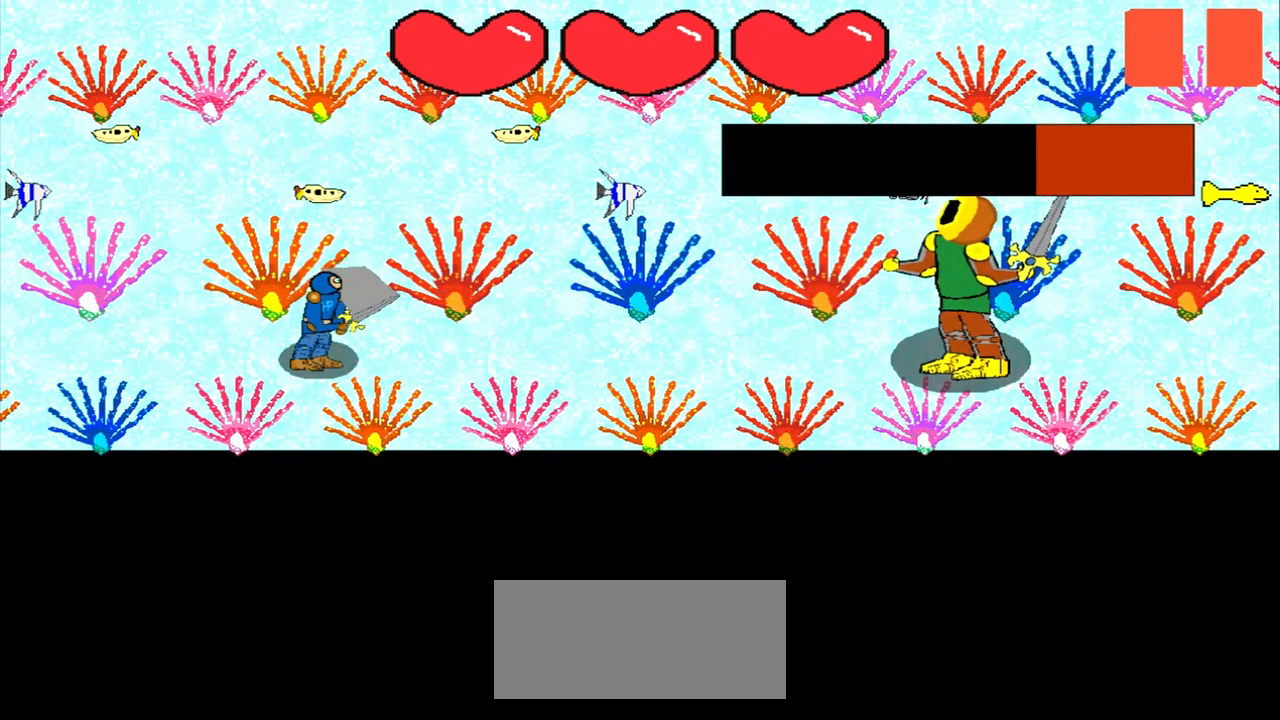
{"buttons": [], "left_stick": "center", "events": [[208, "left_stick", "up"], [292, "left_stick", "center"]]}
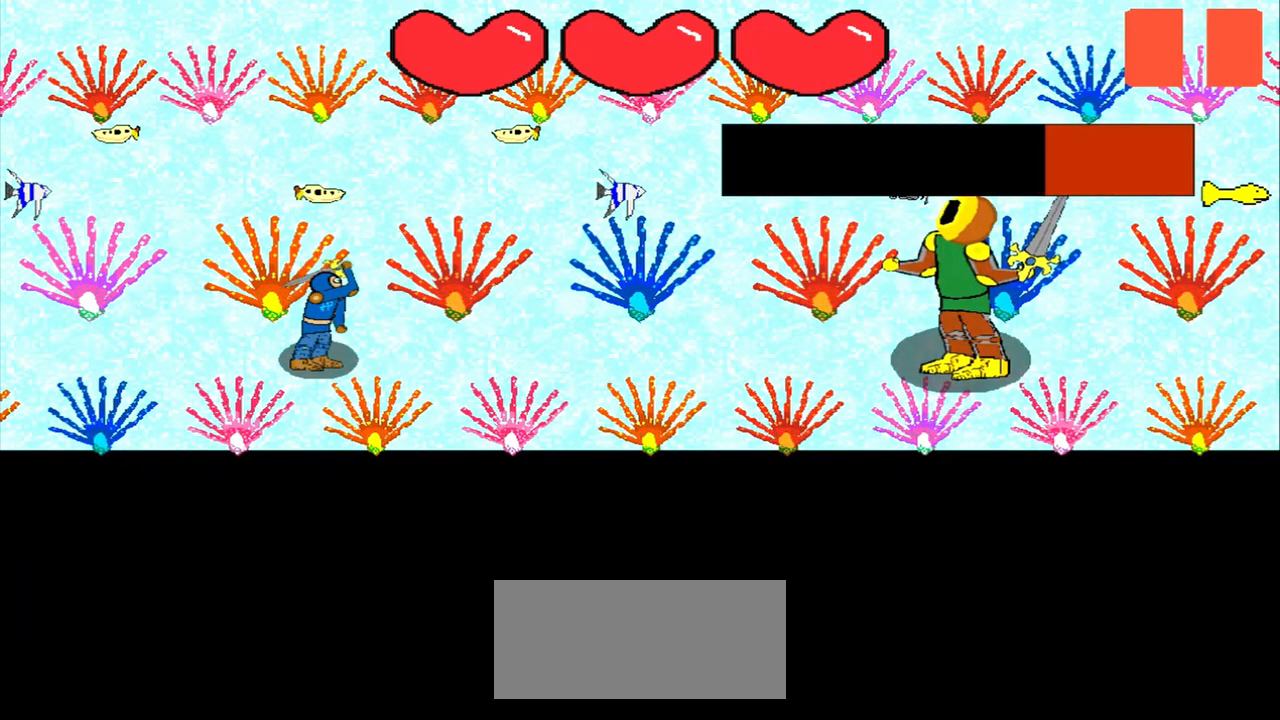
{"buttons": [], "left_stick": "left", "events": [[375, "left_stick", "left"]]}
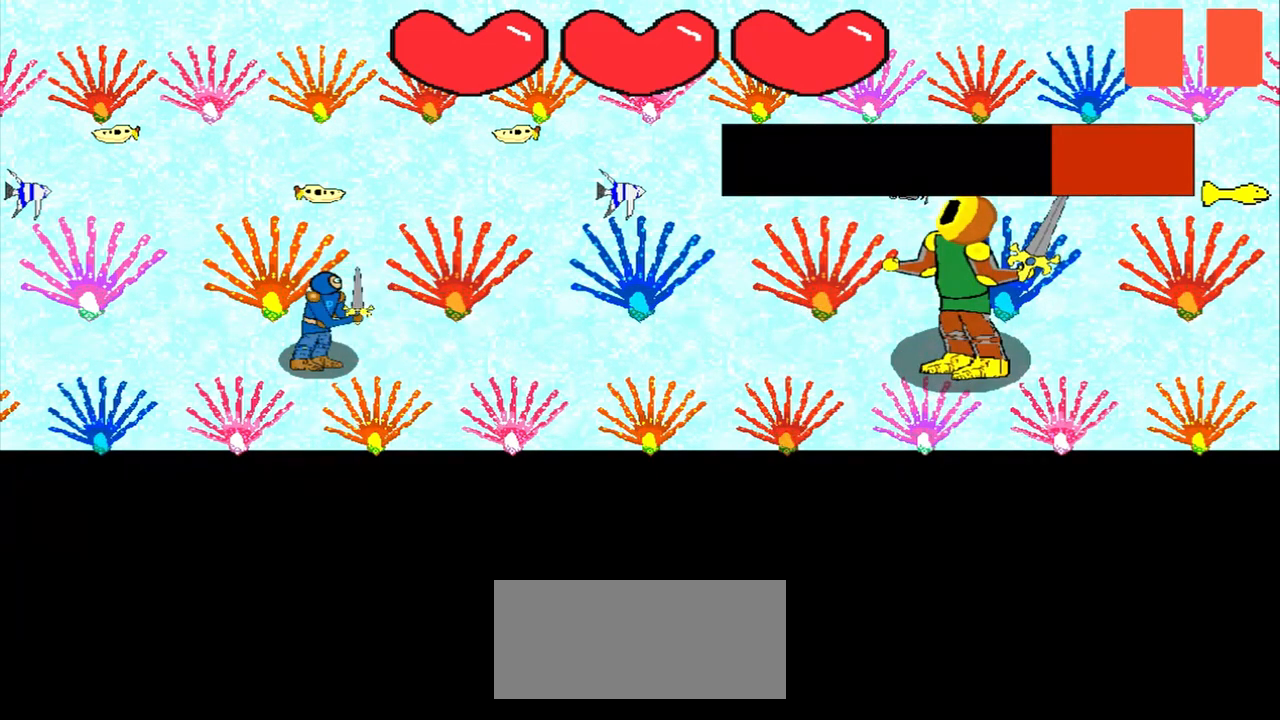
{"buttons": [], "left_stick": "center", "events": [[42, "left_stick", "center"], [250, "left_stick", "down-right"], [375, "left_stick", "center"]]}
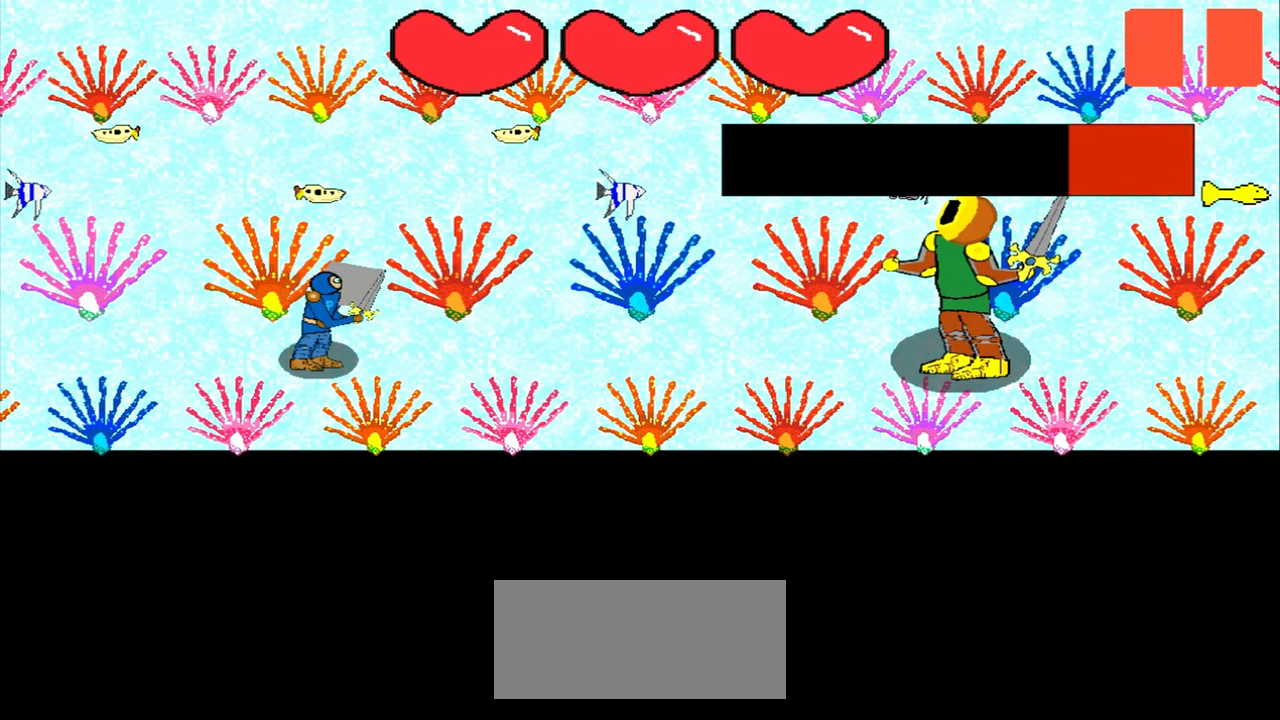
{"buttons": [], "left_stick": "left", "events": [[42, "left_stick", "left"], [250, "left_stick", "center"], [458, "left_stick", "left"]]}
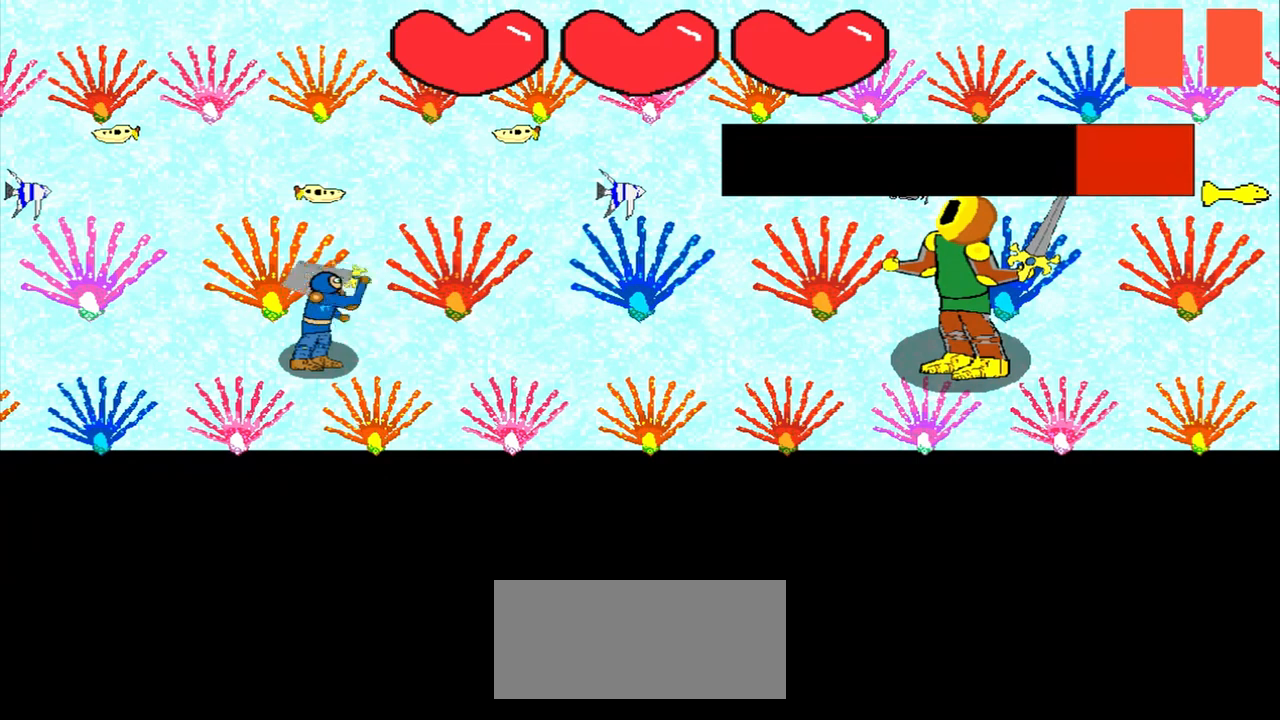
{"buttons": [], "left_stick": "center", "events": [[125, "left_stick", "center"], [417, "left_stick", "up-right"], [500, "left_stick", "center"]]}
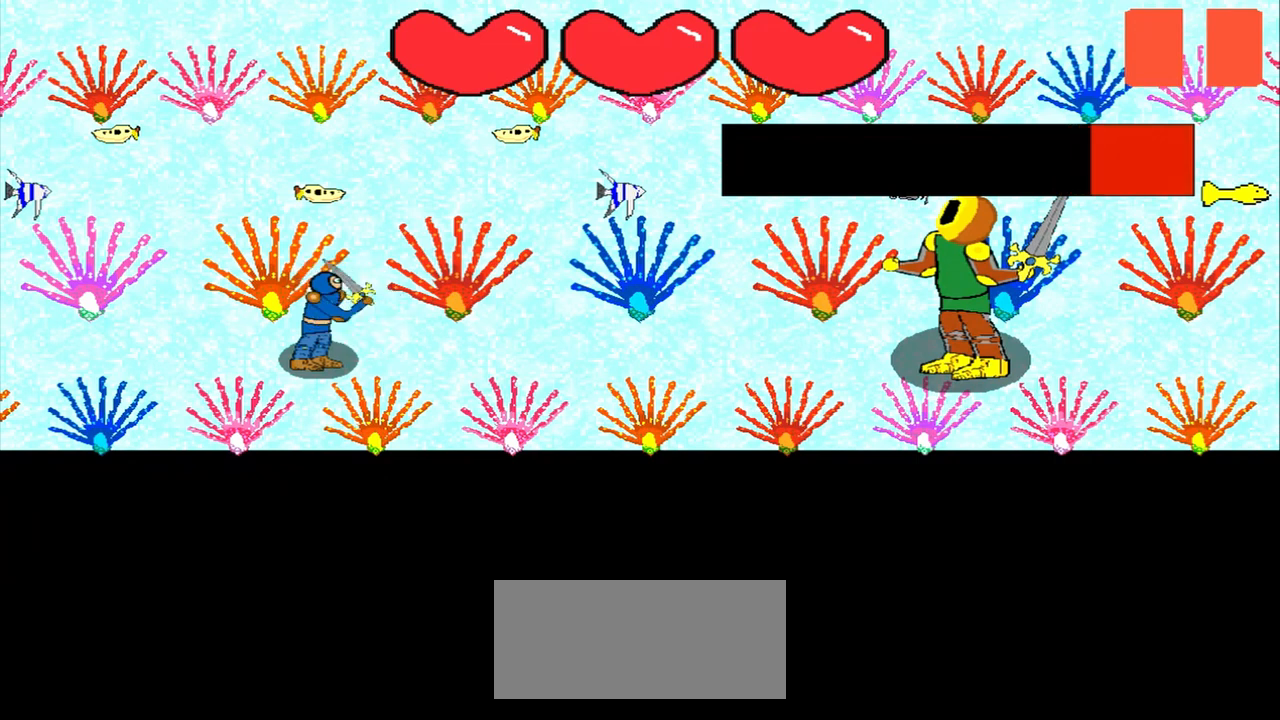
{"buttons": [], "left_stick": "center", "events": [[208, "left_stick", "up-left"], [375, "left_stick", "center"]]}
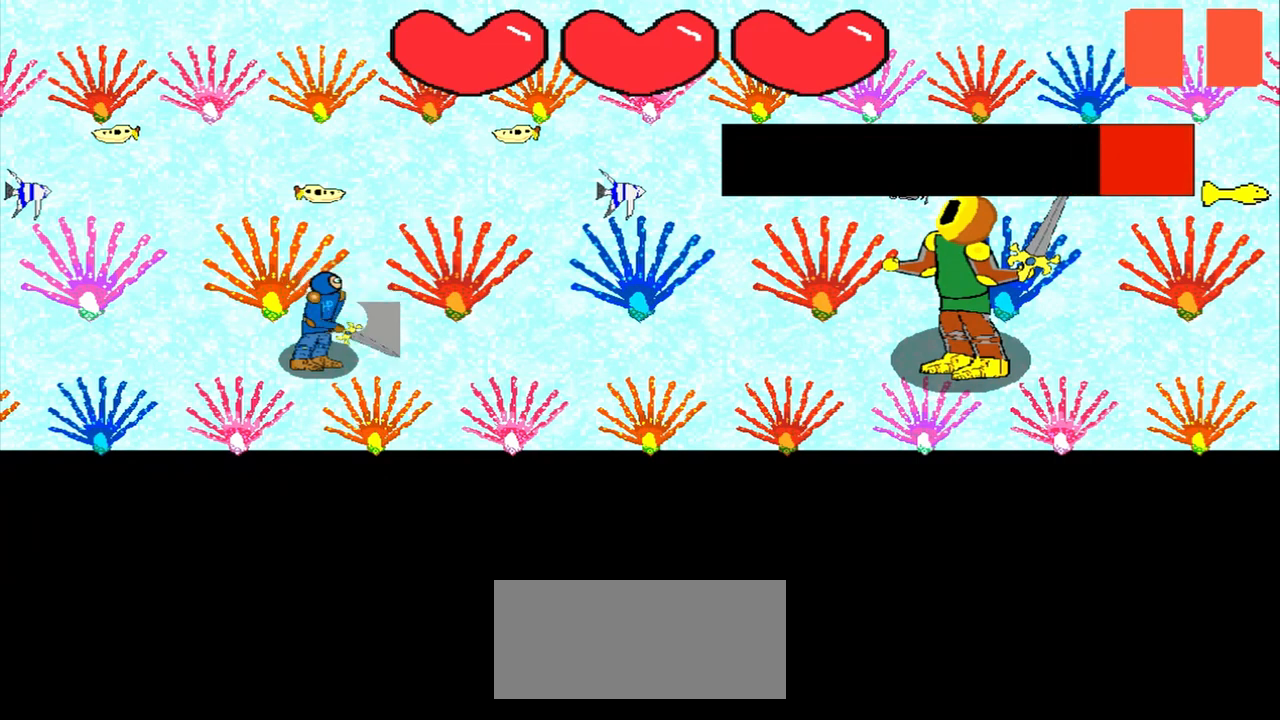
{"buttons": [], "left_stick": "up-right", "events": [[83, "left_stick", "right"], [250, "left_stick", "center"], [500, "left_stick", "up-right"]]}
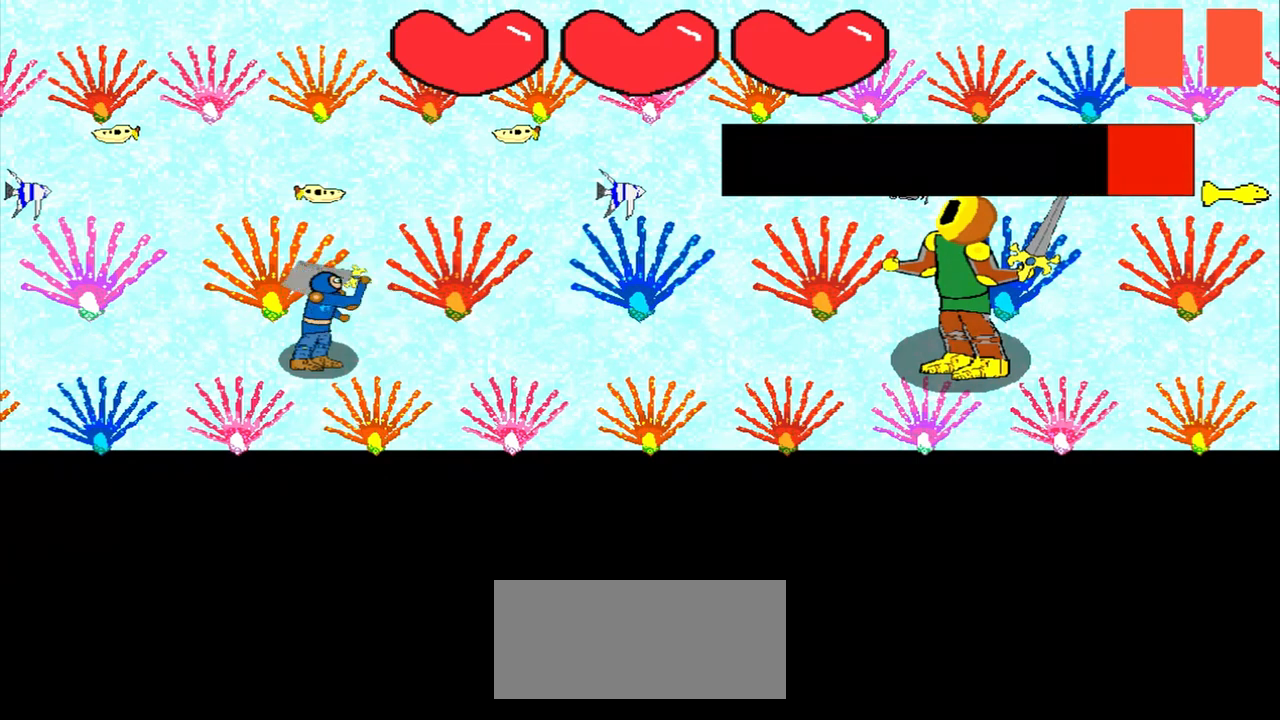
{"buttons": [], "left_stick": "center", "events": [[125, "left_stick", "center"], [333, "left_stick", "right"], [458, "left_stick", "center"]]}
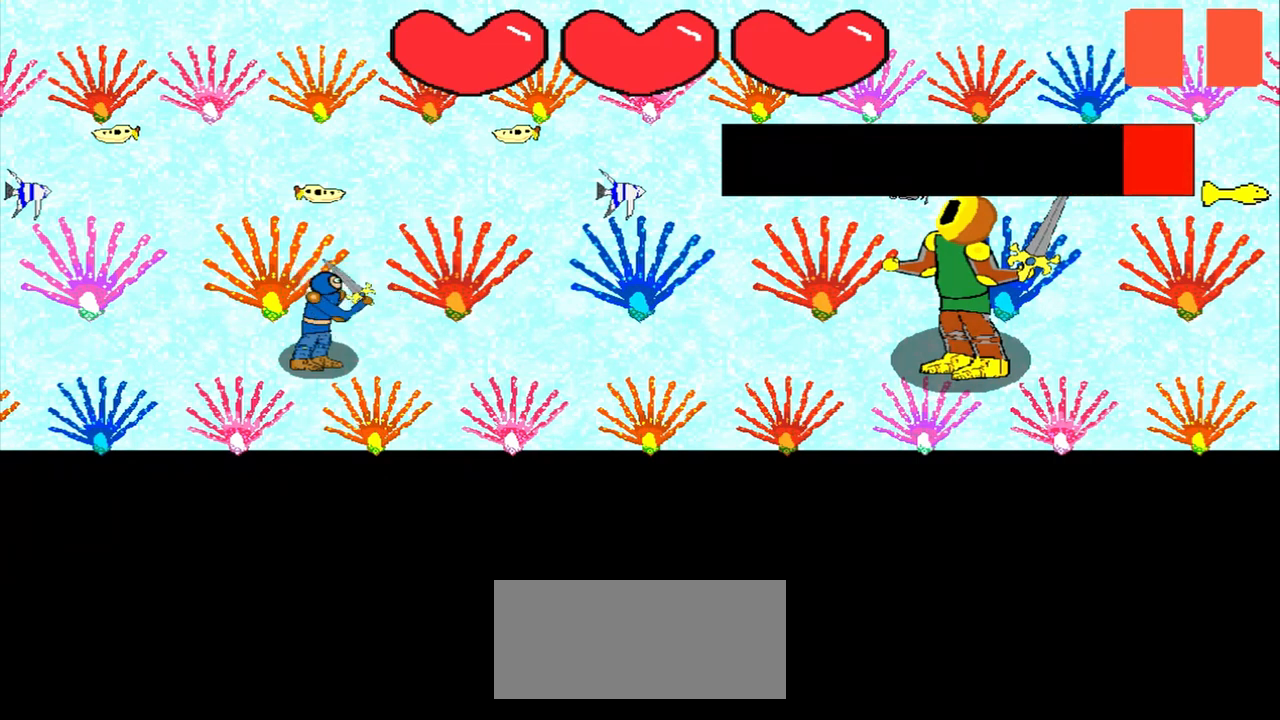
{"buttons": [], "left_stick": "center", "events": [[125, "left_stick", "up-left"], [250, "left_stick", "center"]]}
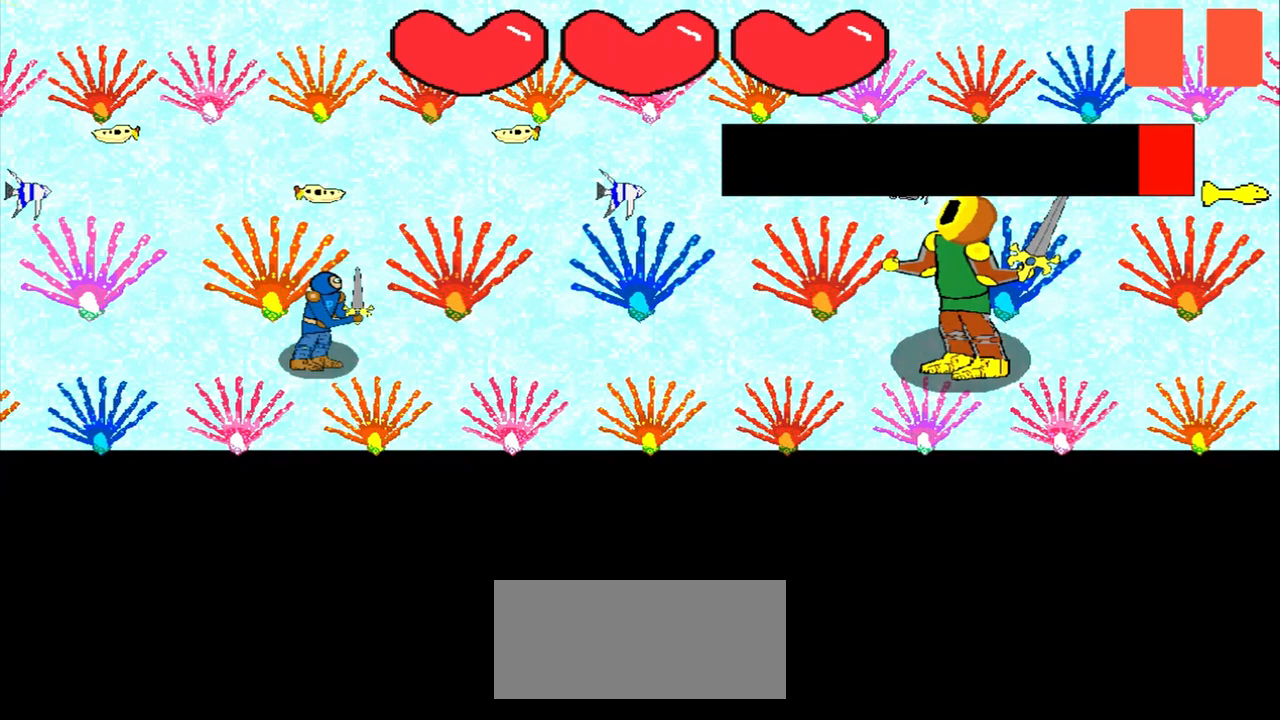
{"buttons": [], "left_stick": "center", "events": [[417, "left_stick", "up-right"], [500, "left_stick", "center"]]}
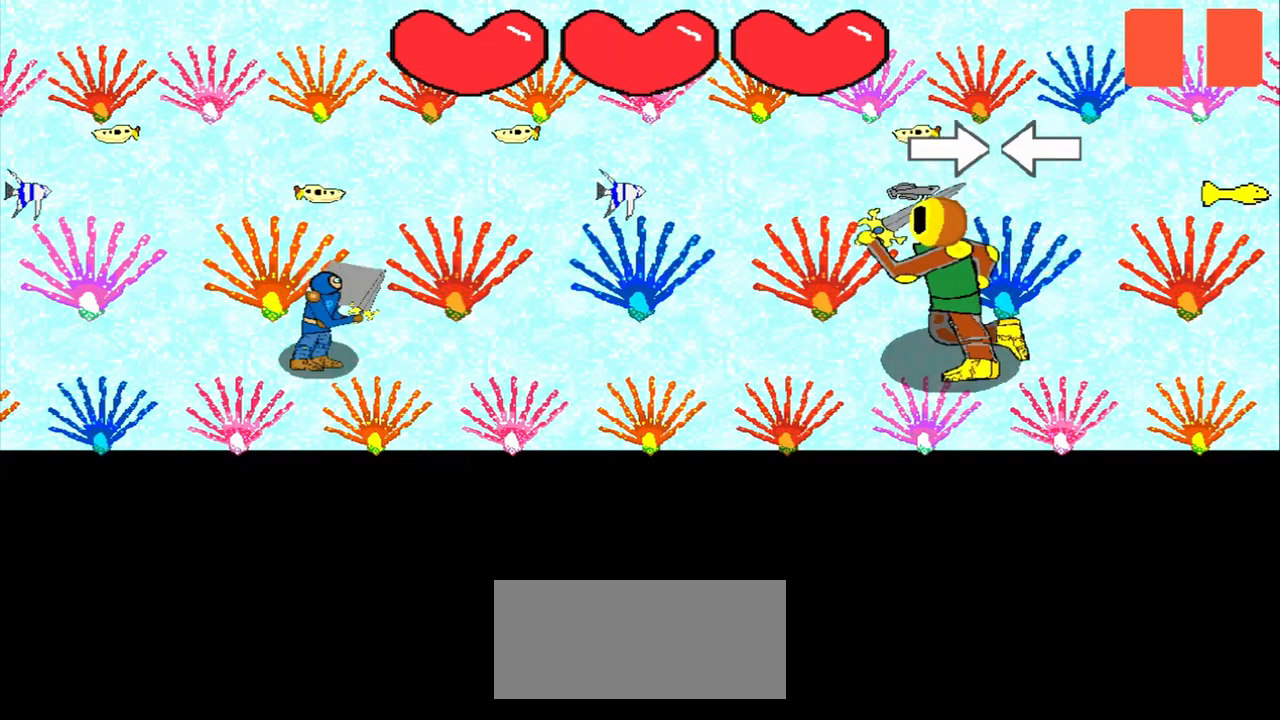
{"buttons": [], "left_stick": "right", "events": [[250, "left_stick", "right"]]}
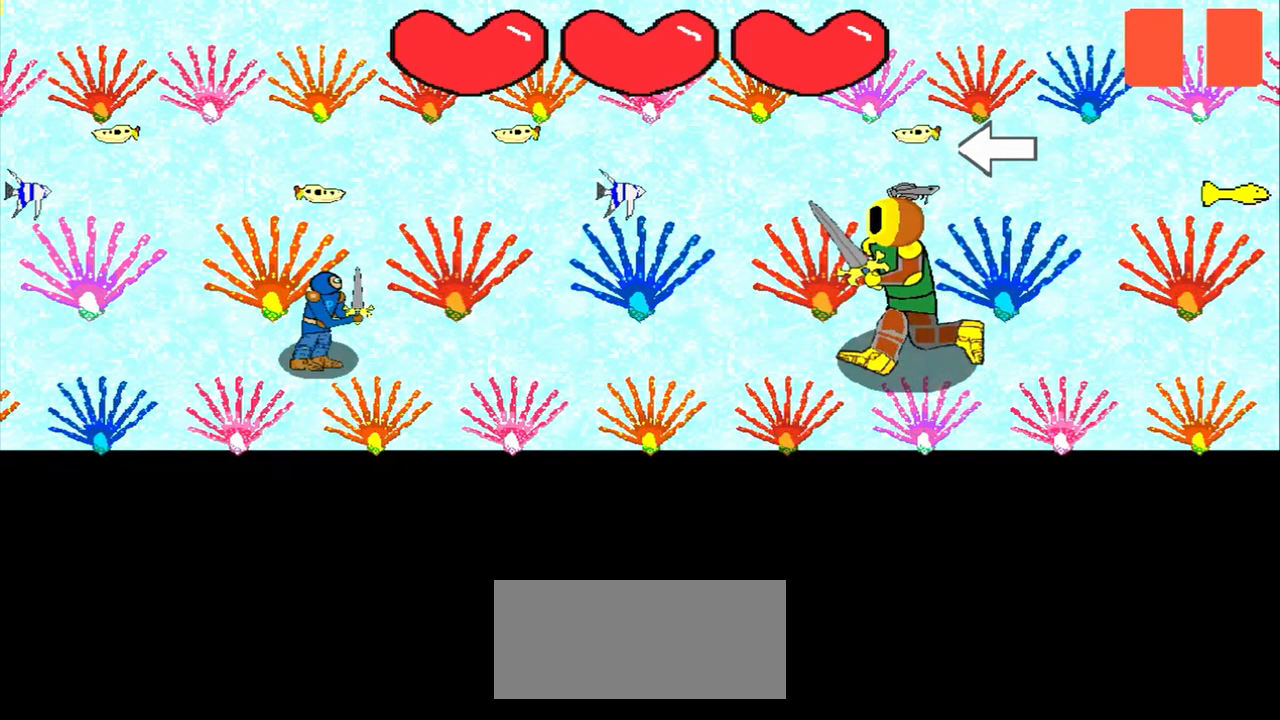
{"buttons": [], "left_stick": "center", "events": [[42, "left_stick", "center"], [208, "left_stick", "left"], [375, "left_stick", "center"]]}
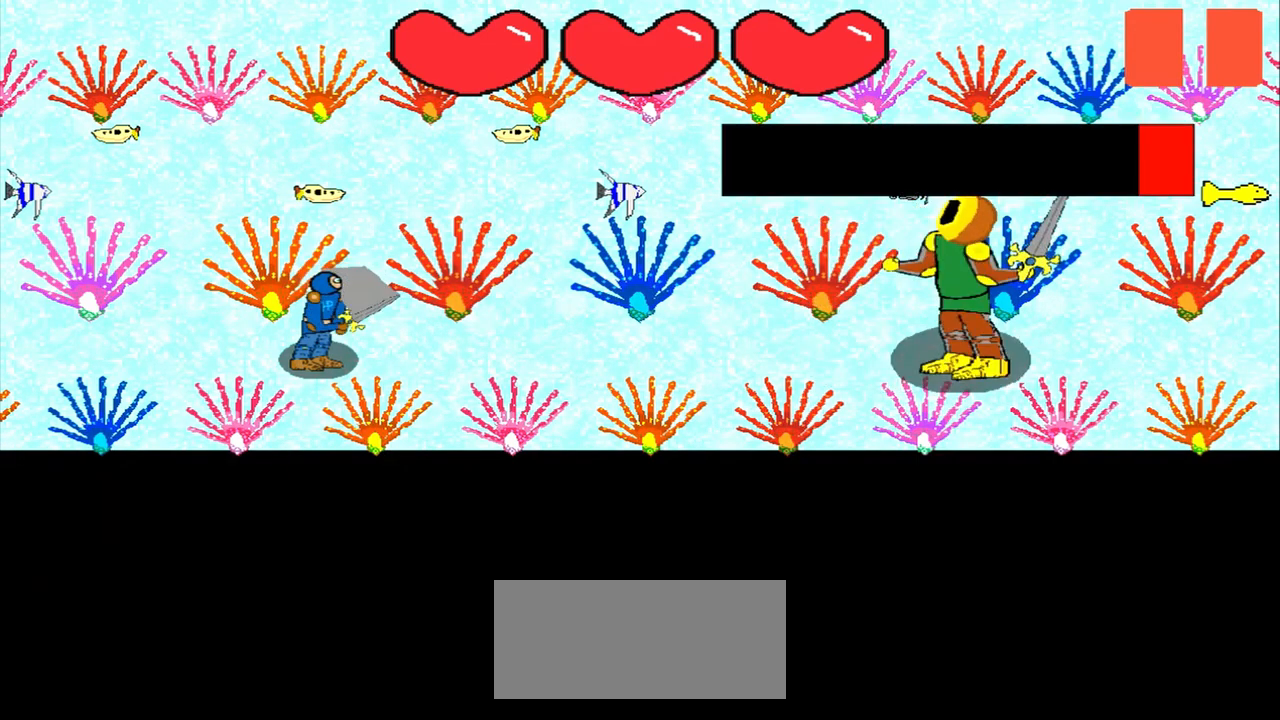
{"buttons": [], "left_stick": "up", "events": [[83, "left_stick", "left"], [250, "left_stick", "center"], [500, "left_stick", "up"]]}
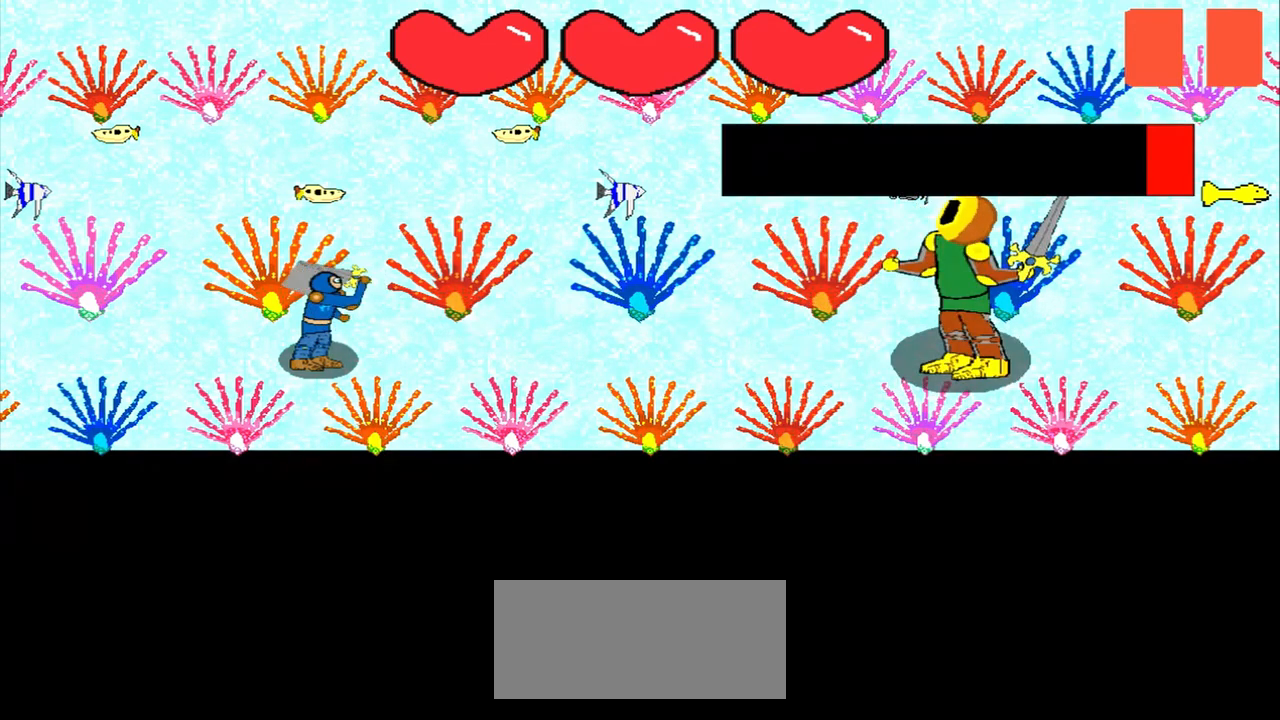
{"buttons": [], "left_stick": "center", "events": [[83, "left_stick", "center"]]}
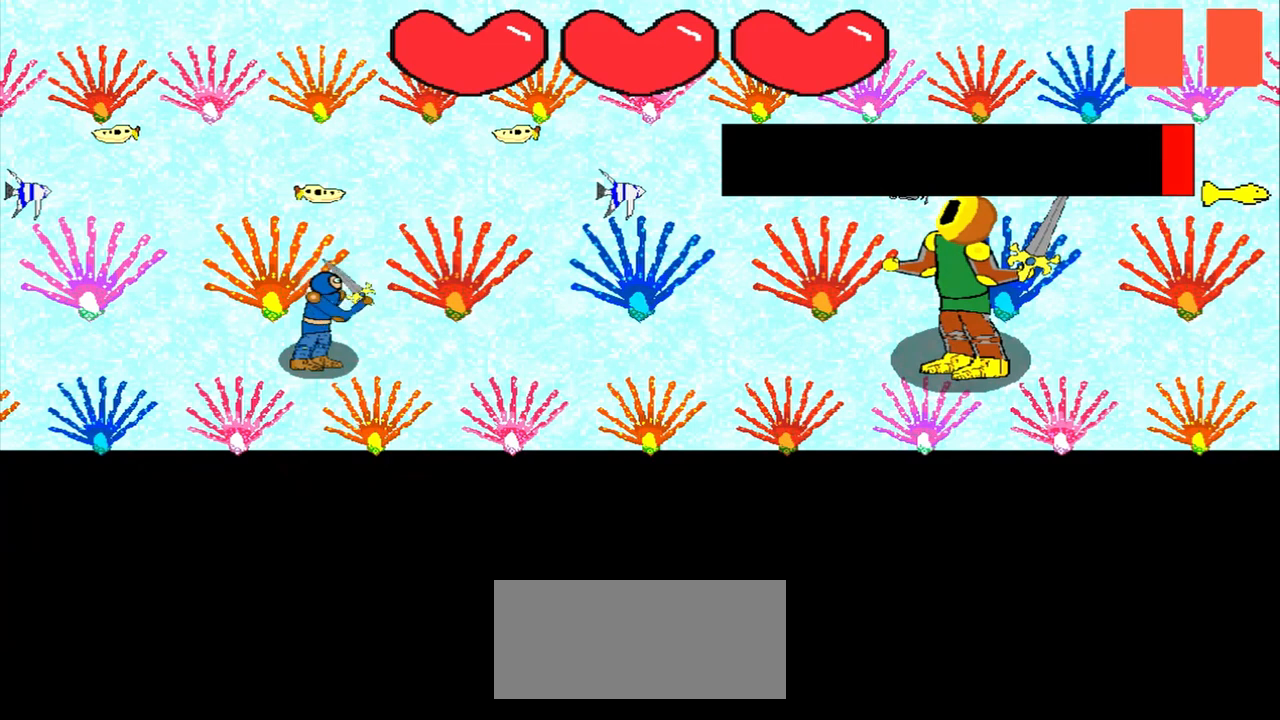
{"buttons": [], "left_stick": "center", "events": [[208, "left_stick", "up-left"], [417, "left_stick", "center"]]}
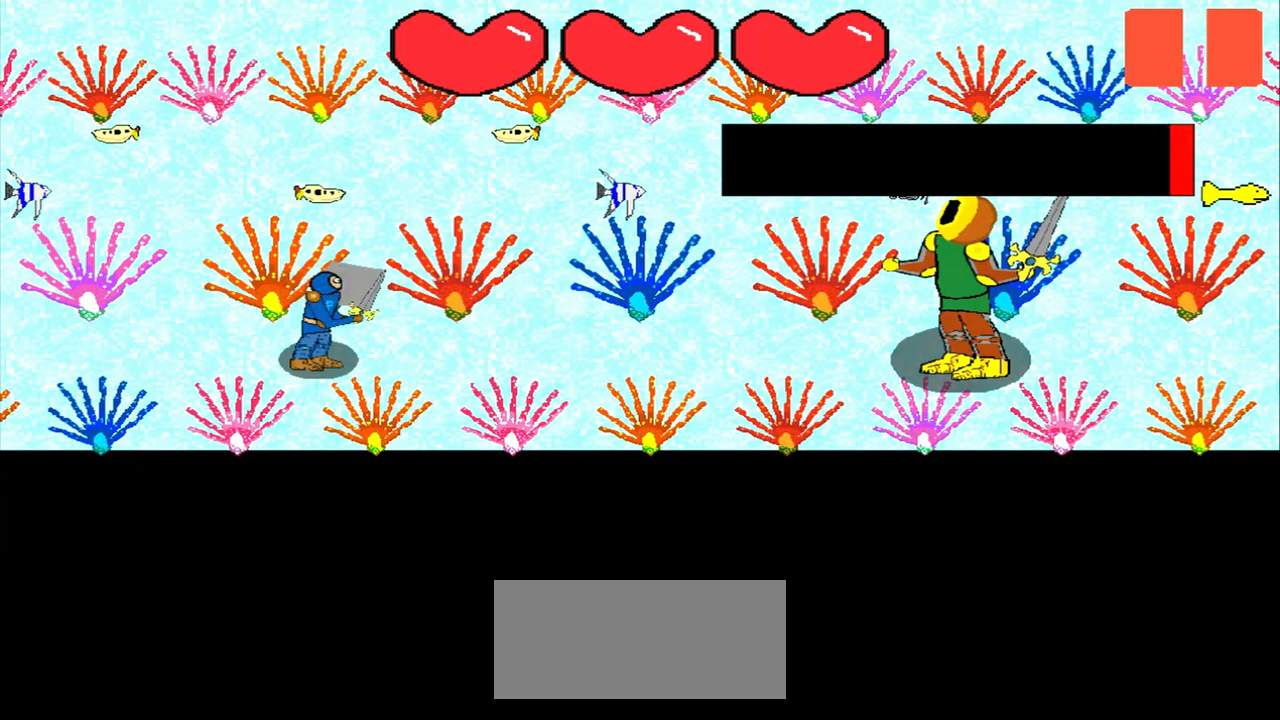
{"buttons": [], "left_stick": "center", "events": []}
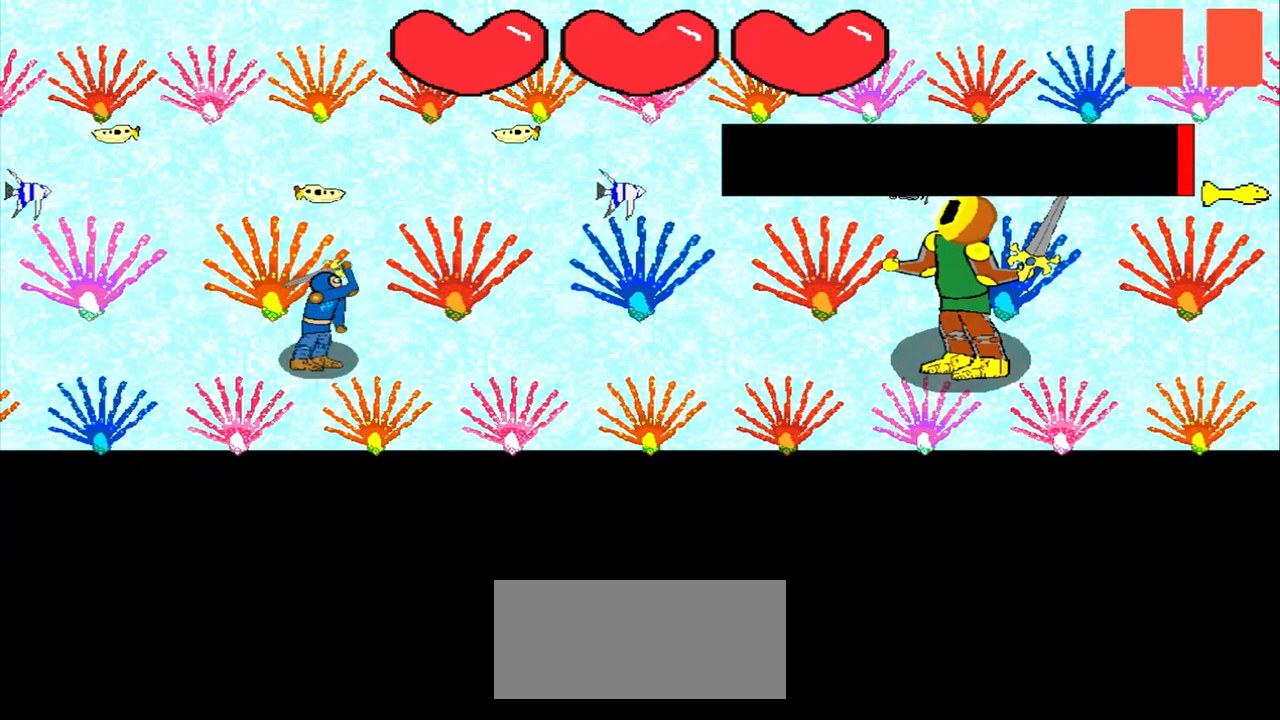
{"buttons": [], "left_stick": "down-left", "events": [[125, "left_stick", "down-left"], [208, "left_stick", "center"], [500, "left_stick", "down-left"]]}
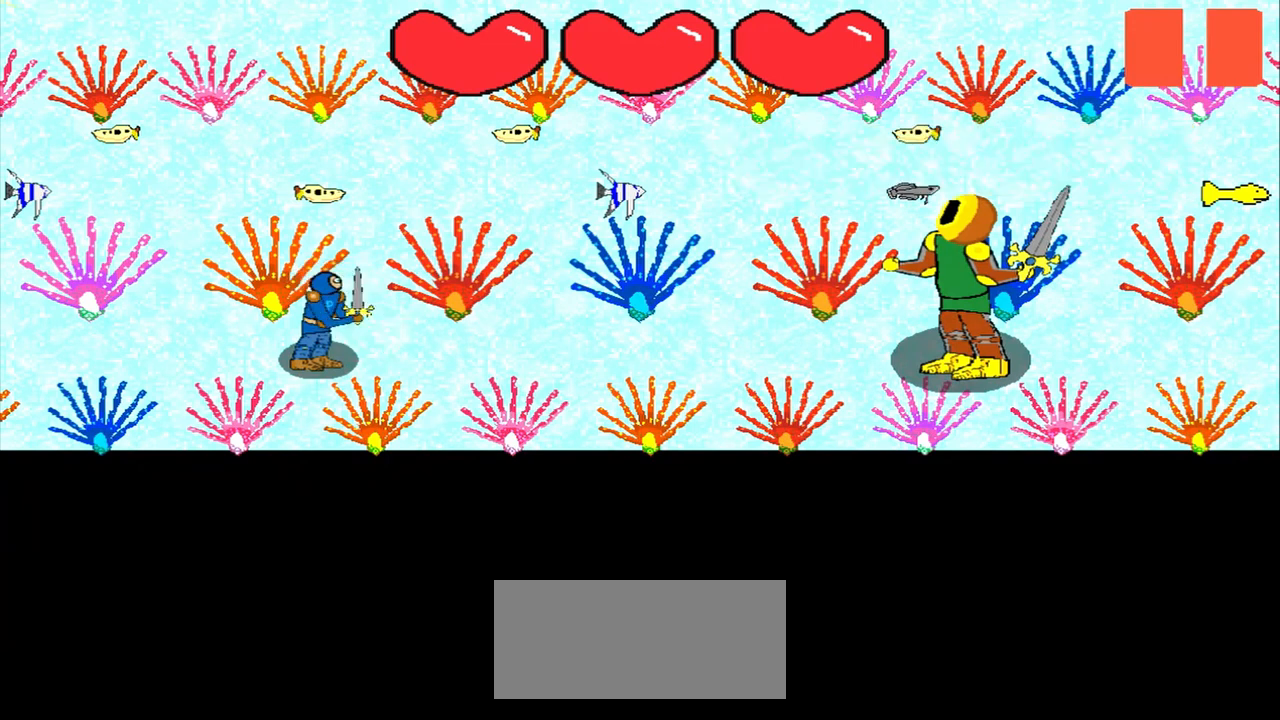
{"buttons": [], "left_stick": "center", "events": [[125, "left_stick", "center"]]}